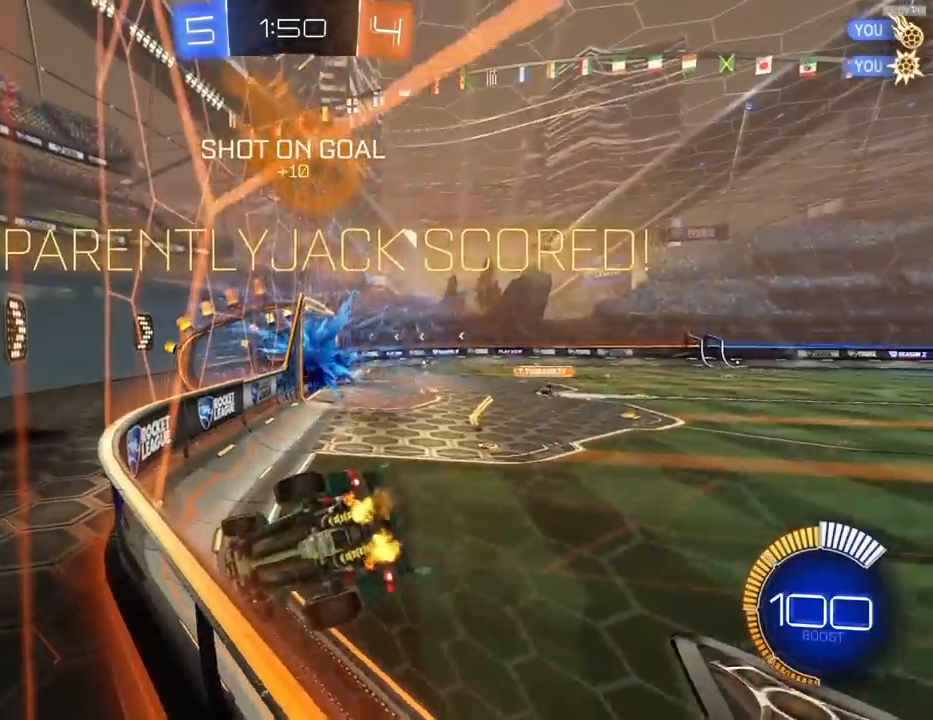
Gameplay with a controller (PlayStation layout); each line is a JSON object with the inputs held at the frame after it. "events" lists button and stick changes between this image and that frame as [ms after this image, input, new state], when the widget could be followed in between.
{"buttons": ["R1", "R2"], "left_stick": "down-left", "right_stick": "center"}
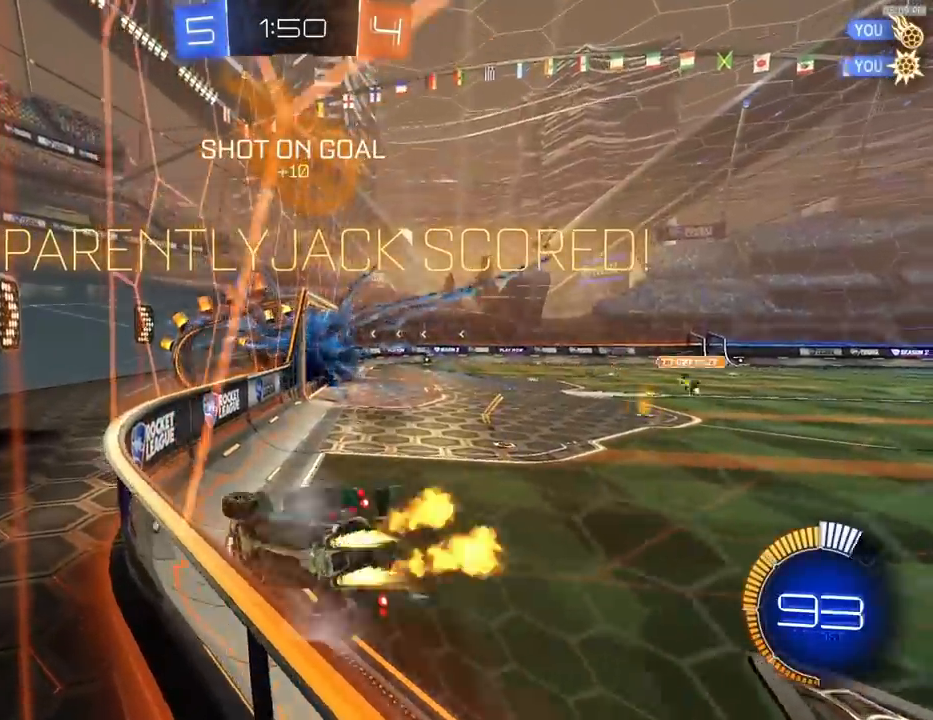
{"buttons": ["R1", "R2"], "left_stick": "up-left", "right_stick": "center", "events": [[33, "CROSS", "down"], [100, "CROSS", "up"], [267, "left_stick", "down-right"], [367, "left_stick", "down-left"], [400, "L1", "down"], [433, "R2", "up"], [467, "R2", "down"], [467, "left_stick", "up-left"], [500, "L1", "up"]]}
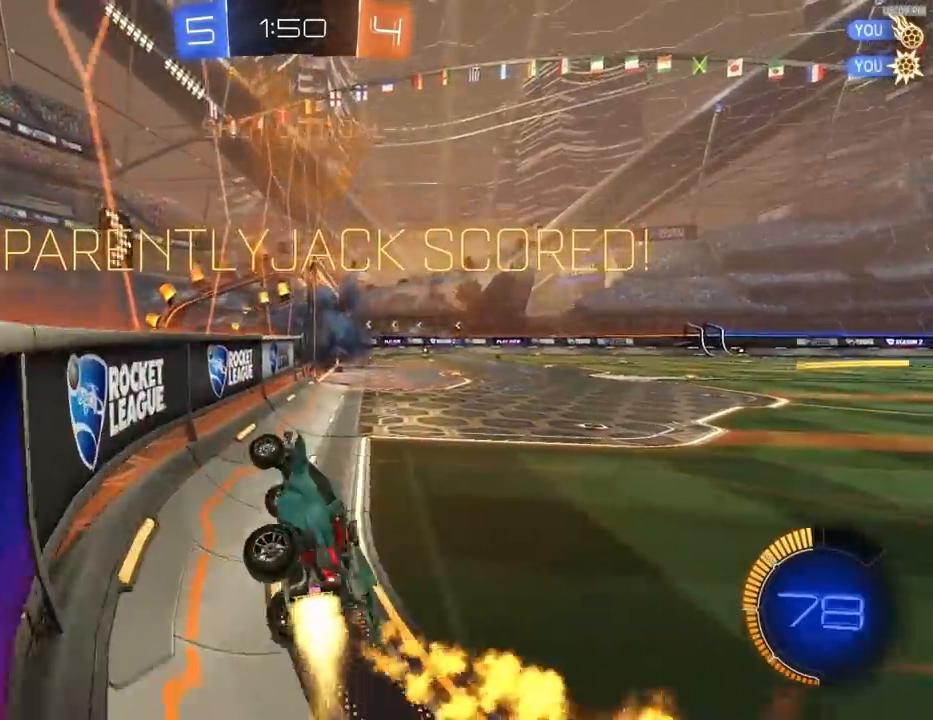
{"buttons": ["L1", "R1", "R2"], "left_stick": "center", "right_stick": "center"}
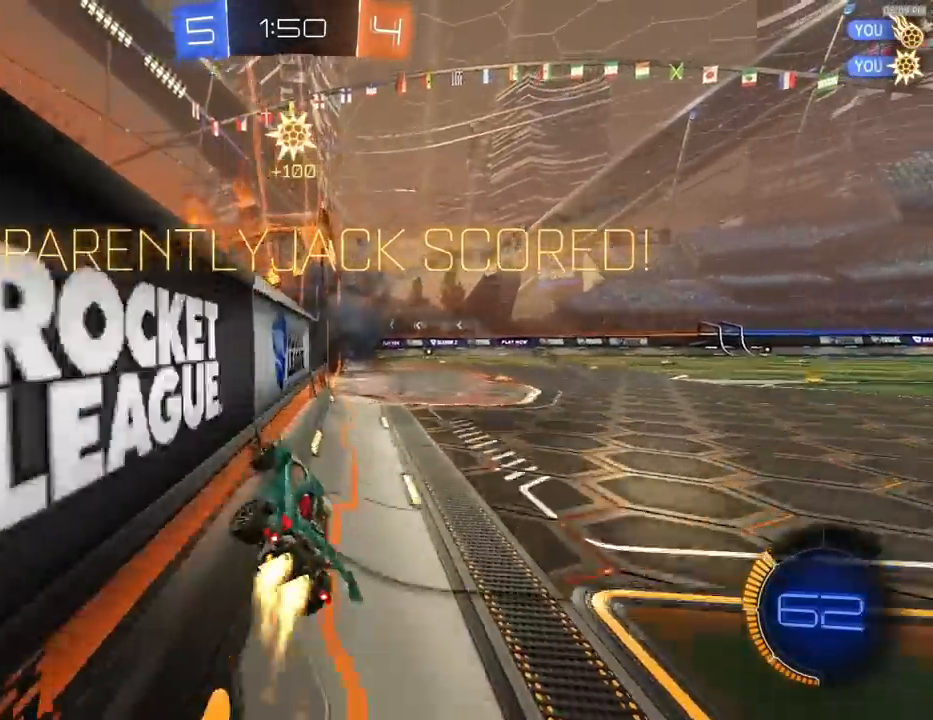
{"buttons": ["R2"], "left_stick": "down", "right_stick": "center", "events": [[33, "TRIANGLE", "down"], [100, "L1", "up"], [100, "TRIANGLE", "up"], [133, "R1", "up"], [167, "left_stick", "up-right"], [200, "CROSS", "down"], [233, "L1", "down"], [267, "left_stick", "up"], [300, "CROSS", "up"], [333, "CROSS", "down"], [367, "L1", "up"], [400, "left_stick", "down"], [467, "CROSS", "up"]]}
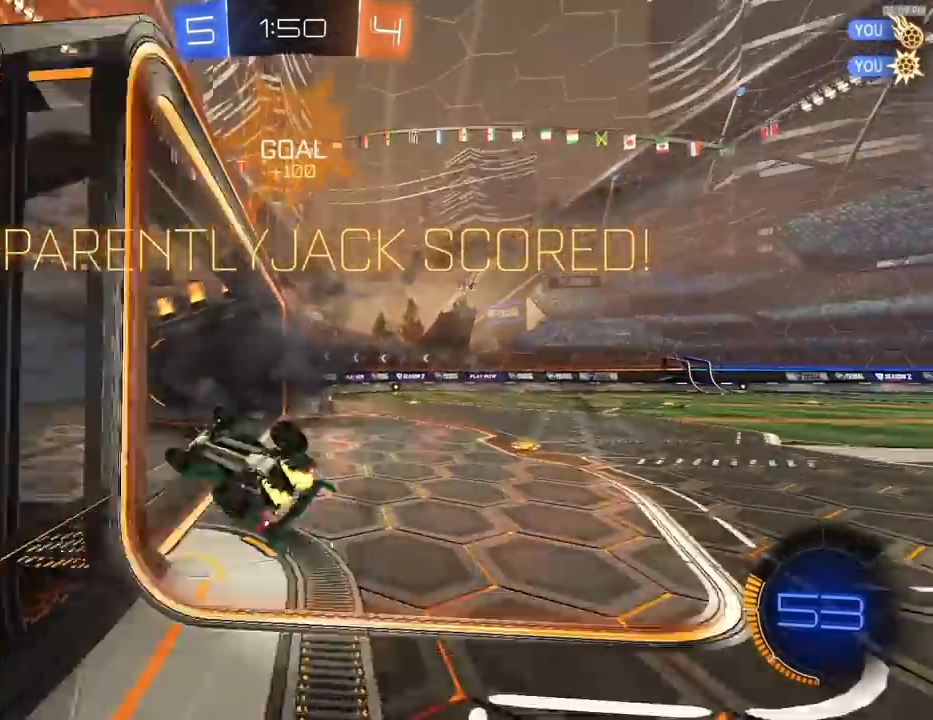
{"buttons": ["R2"], "left_stick": "down", "right_stick": "center", "events": [[133, "R1", "down"], [233, "R1", "up"]]}
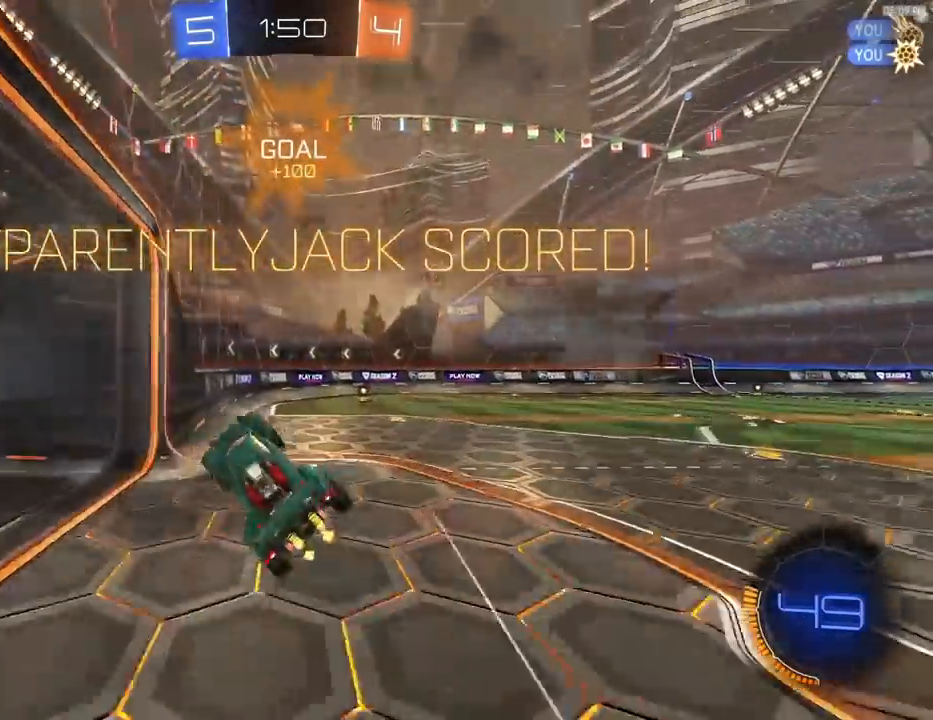
{"buttons": ["R2"], "left_stick": "center", "right_stick": "center", "events": [[100, "left_stick", "center"], [333, "left_stick", "left"], [433, "left_stick", "center"]]}
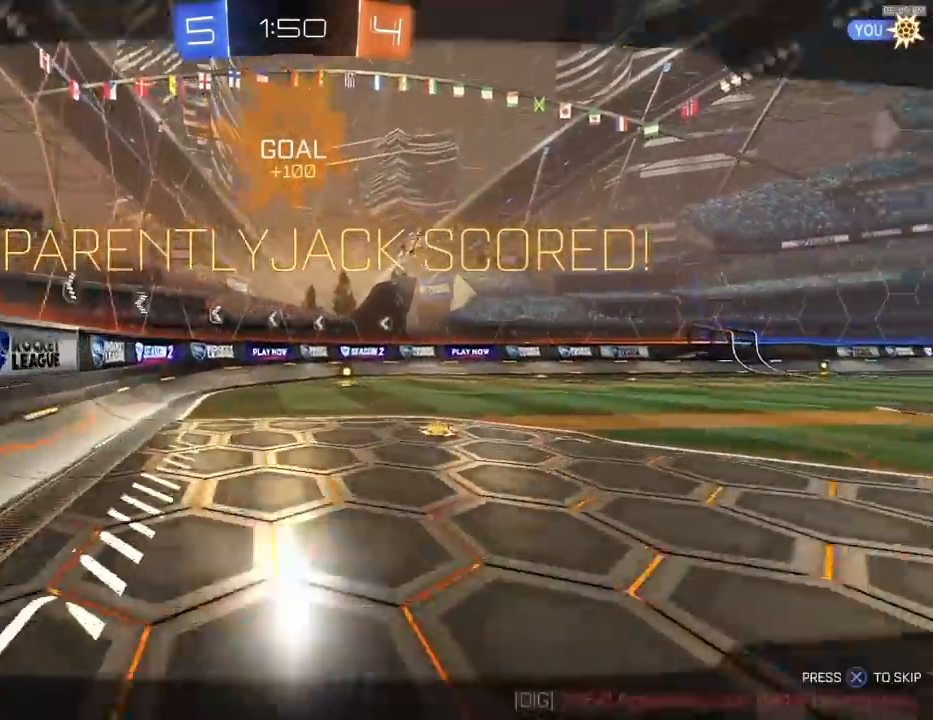
{"buttons": ["CROSS", "R2"], "left_stick": "center", "right_stick": "center", "events": [[133, "left_stick", "right"], [300, "CROSS", "down"], [300, "left_stick", "center"], [367, "CROSS", "up"], [467, "CROSS", "down"]]}
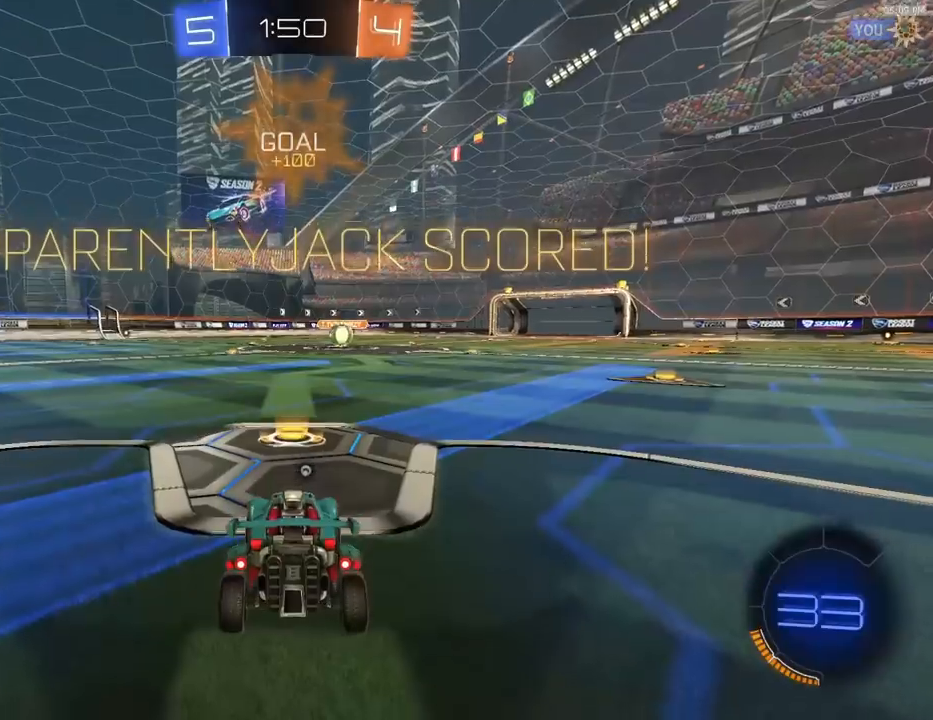
{"buttons": ["R2"], "left_stick": "center", "right_stick": "center", "events": [[67, "CROSS", "up"]]}
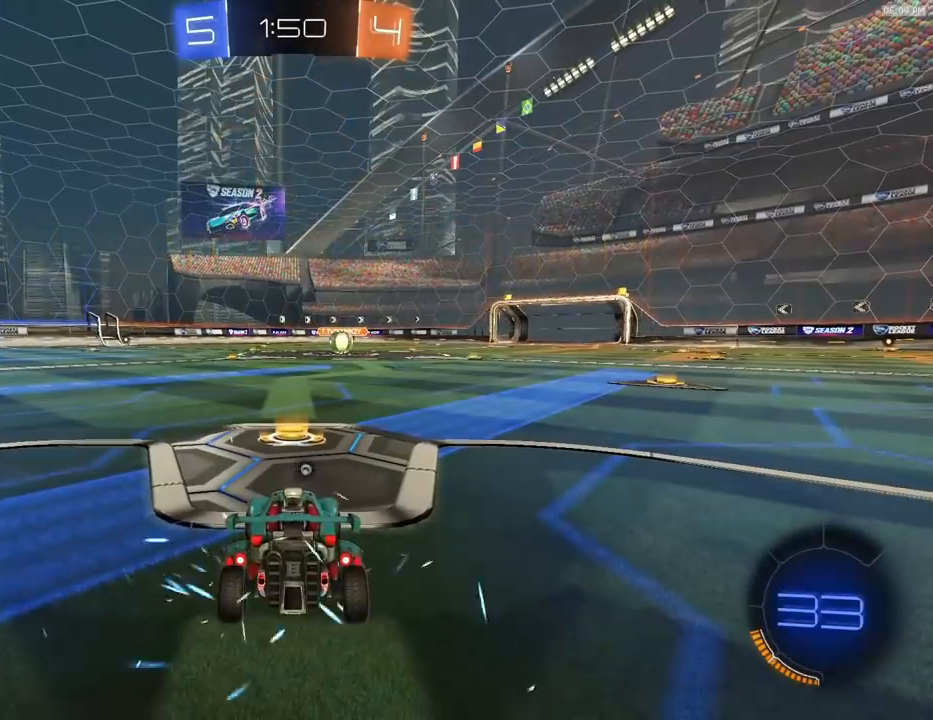
{"buttons": ["R1", "R2"], "left_stick": "up", "right_stick": "center", "events": [[133, "R1", "down"], [433, "left_stick", "left"], [500, "left_stick", "up"]]}
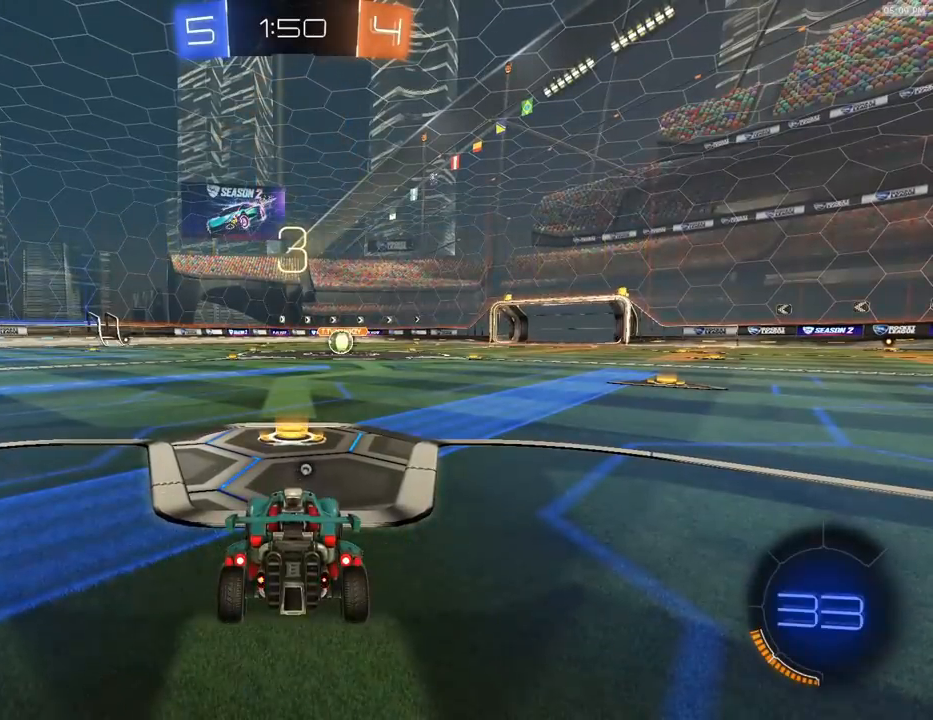
{"buttons": ["R1", "R2"], "left_stick": "up-left", "right_stick": "center", "events": [[233, "left_stick", "right"], [300, "left_stick", "up-left"], [400, "left_stick", "up-right"], [500, "left_stick", "up-left"]]}
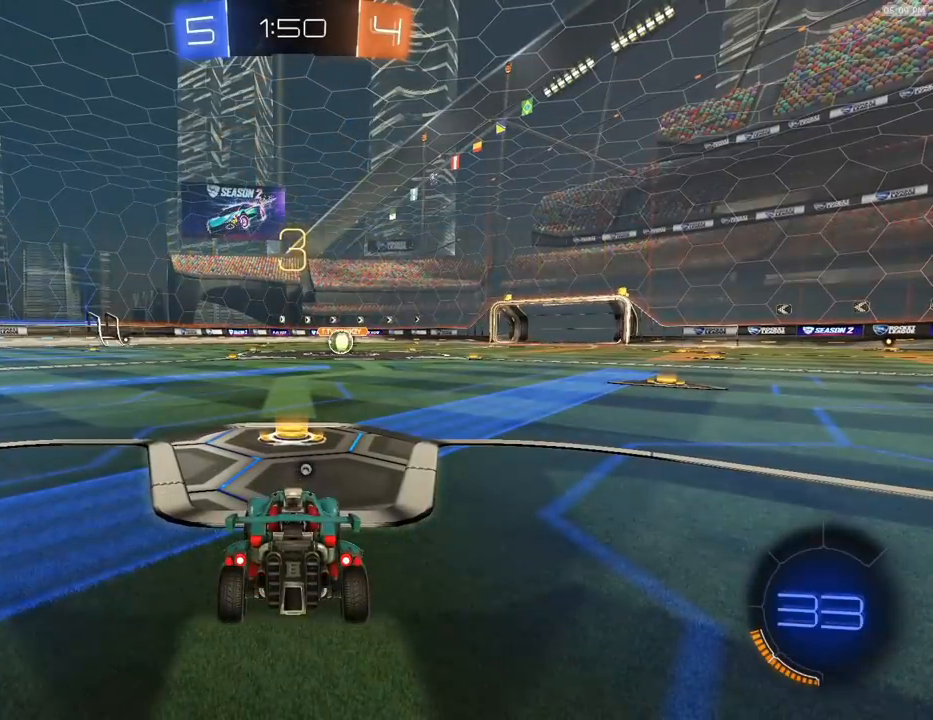
{"buttons": ["R1", "R2"], "left_stick": "right", "right_stick": "center", "events": [[100, "left_stick", "right"], [167, "left_stick", "up"], [300, "left_stick", "right"], [367, "left_stick", "left"], [467, "left_stick", "right"]]}
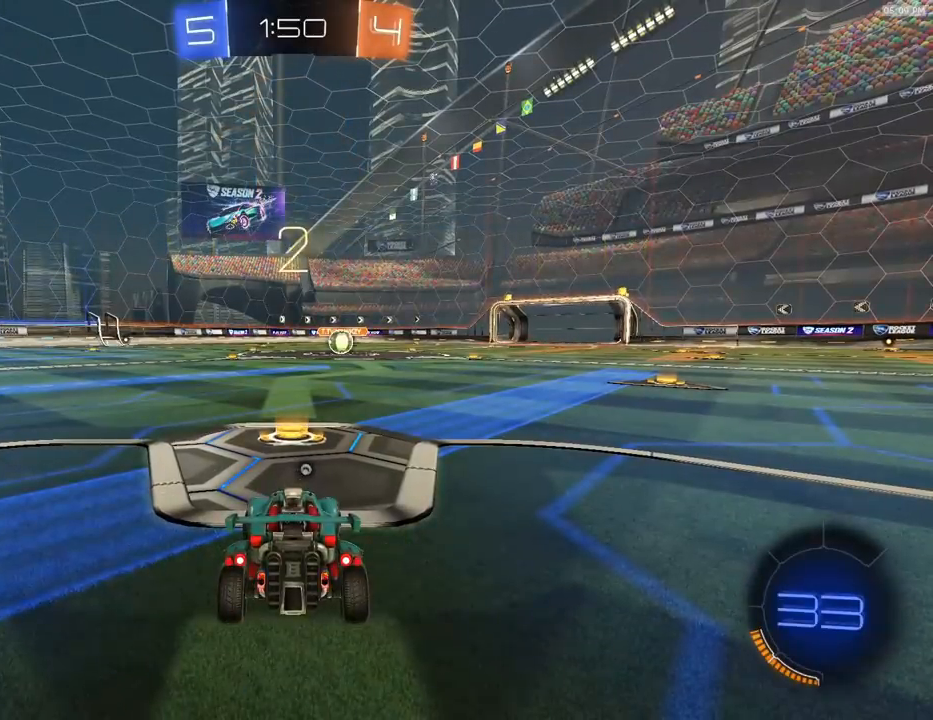
{"buttons": ["R1", "R2"], "left_stick": "center", "right_stick": "center", "events": [[67, "left_stick", "center"], [300, "TRIANGLE", "down"], [433, "TRIANGLE", "up"]]}
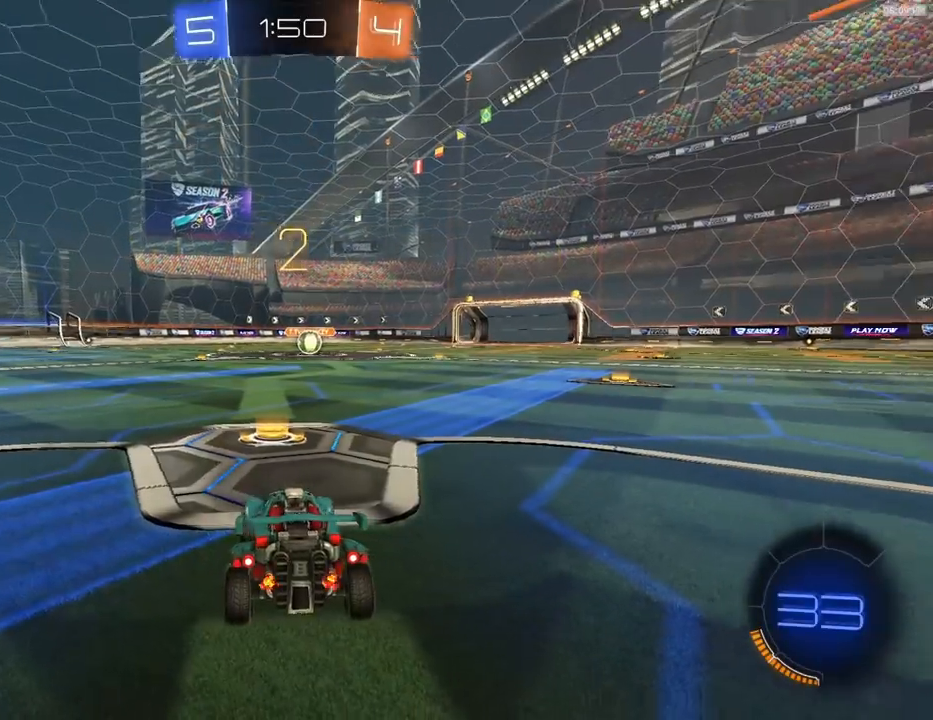
{"buttons": ["L2", "R2", "R3"], "left_stick": "center", "right_stick": "center", "events": [[267, "R1", "up"], [333, "R3", "down"], [367, "L2", "down"]]}
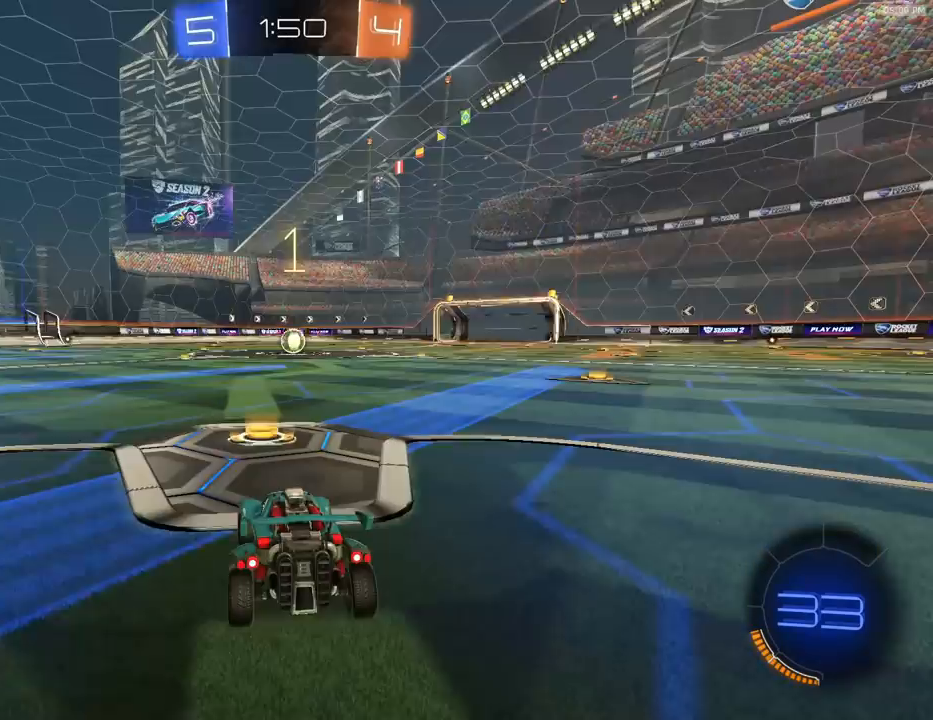
{"buttons": ["L2"], "left_stick": "center", "right_stick": "center", "events": [[33, "R3", "up"], [67, "R2", "up"]]}
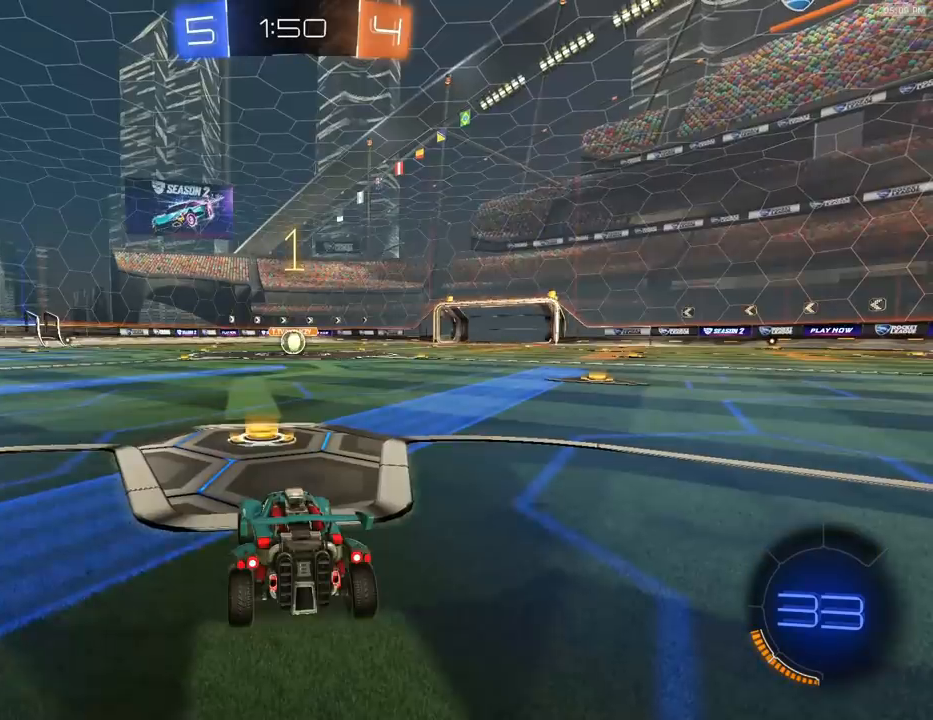
{"buttons": ["L2"], "left_stick": "right", "right_stick": "center", "events": [[500, "left_stick", "right"]]}
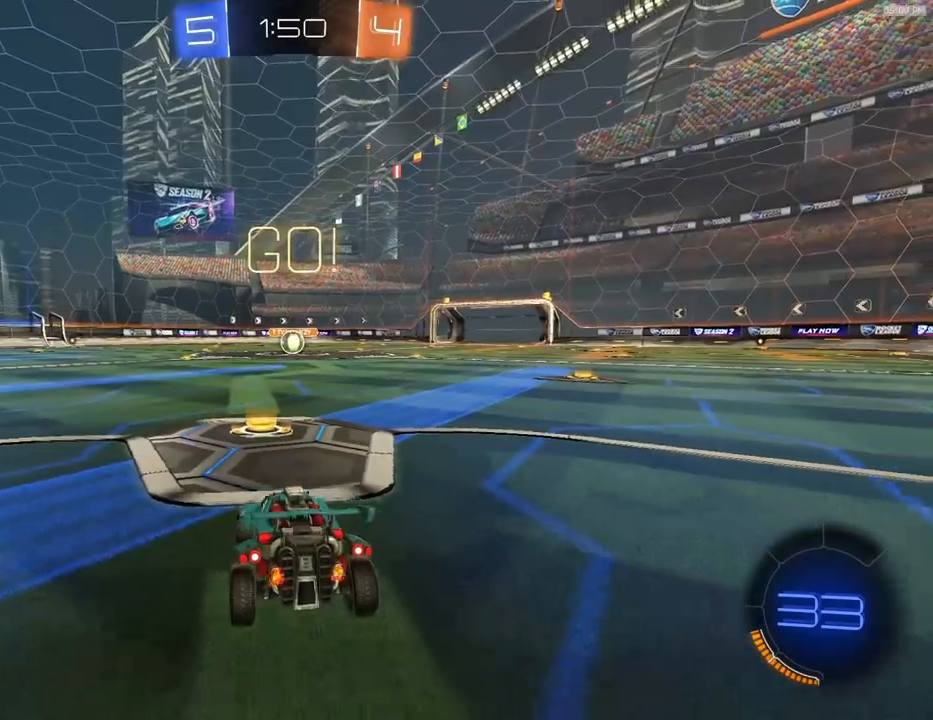
{"buttons": ["SQUARE", "R1", "R2"], "left_stick": "up", "right_stick": "center", "events": [[67, "CROSS", "down"], [67, "left_stick", "down"], [100, "CROSS", "up"], [167, "CROSS", "down"], [267, "CROSS", "up"], [400, "R1", "down"], [400, "R2", "down"], [400, "SQUARE", "down"], [500, "L2", "up"], [500, "left_stick", "up"]]}
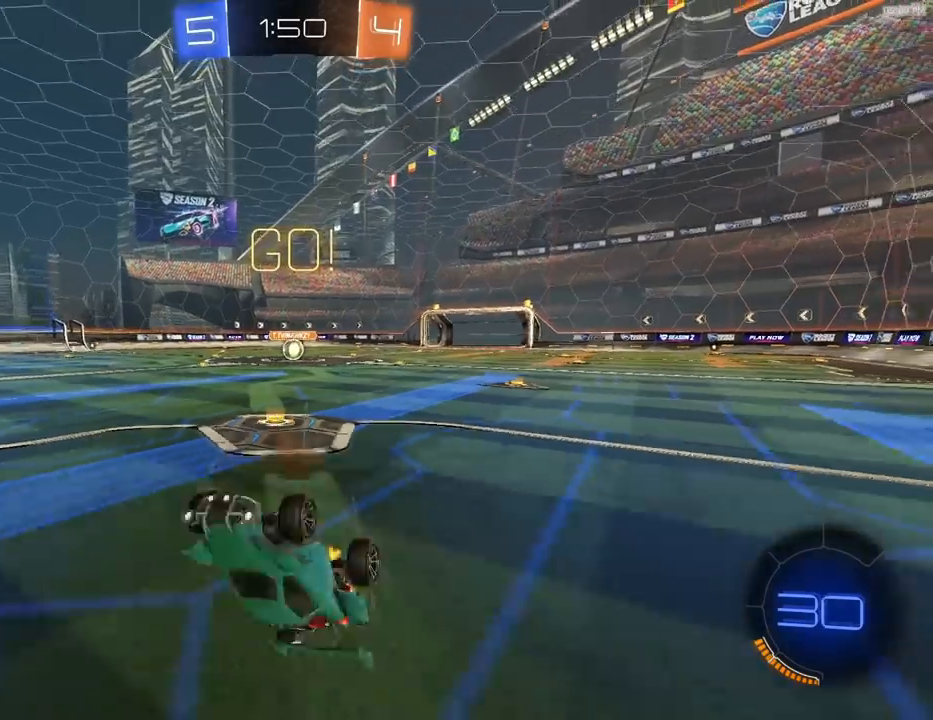
{"buttons": ["R1", "R2"], "left_stick": "up", "right_stick": "center", "events": [[300, "SQUARE", "up"], [300, "TRIANGLE", "down"], [433, "TRIANGLE", "up"]]}
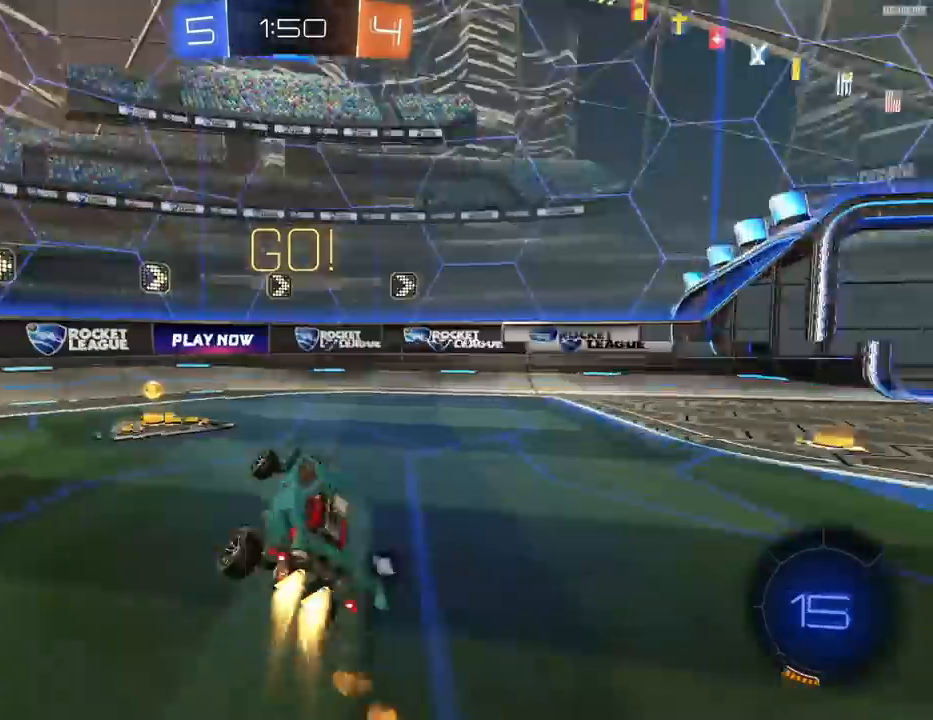
{"buttons": ["R2"], "left_stick": "right", "right_stick": "center", "events": [[133, "TRIANGLE", "down"], [233, "TRIANGLE", "up"], [233, "left_stick", "right"], [267, "R1", "up"], [433, "L1", "down"], [500, "L1", "up"]]}
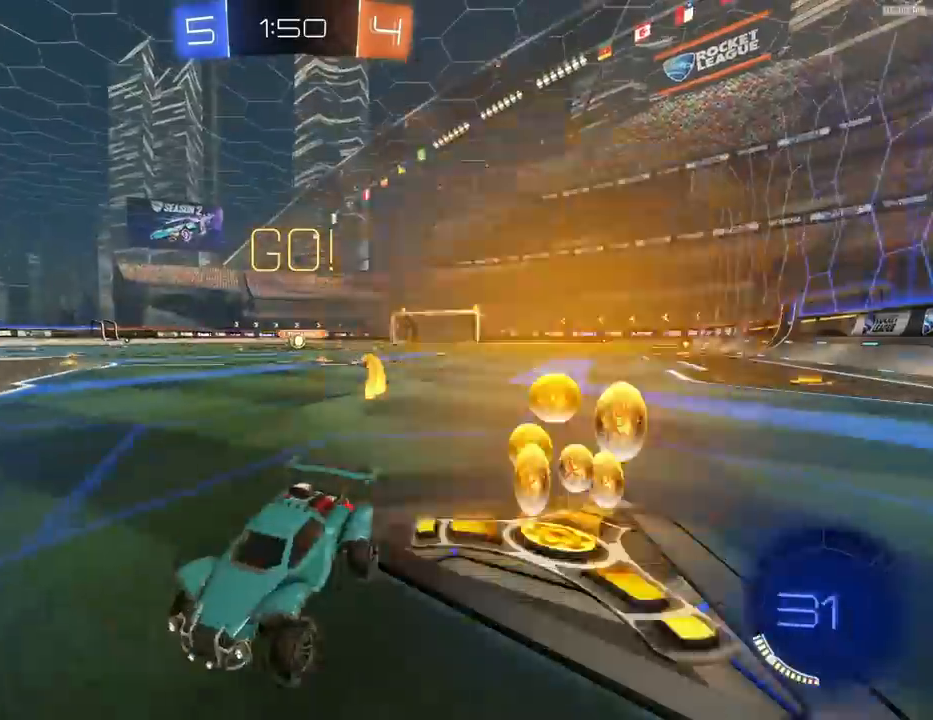
{"buttons": ["R1", "R2"], "left_stick": "right", "right_stick": "center", "events": [[433, "R1", "down"]]}
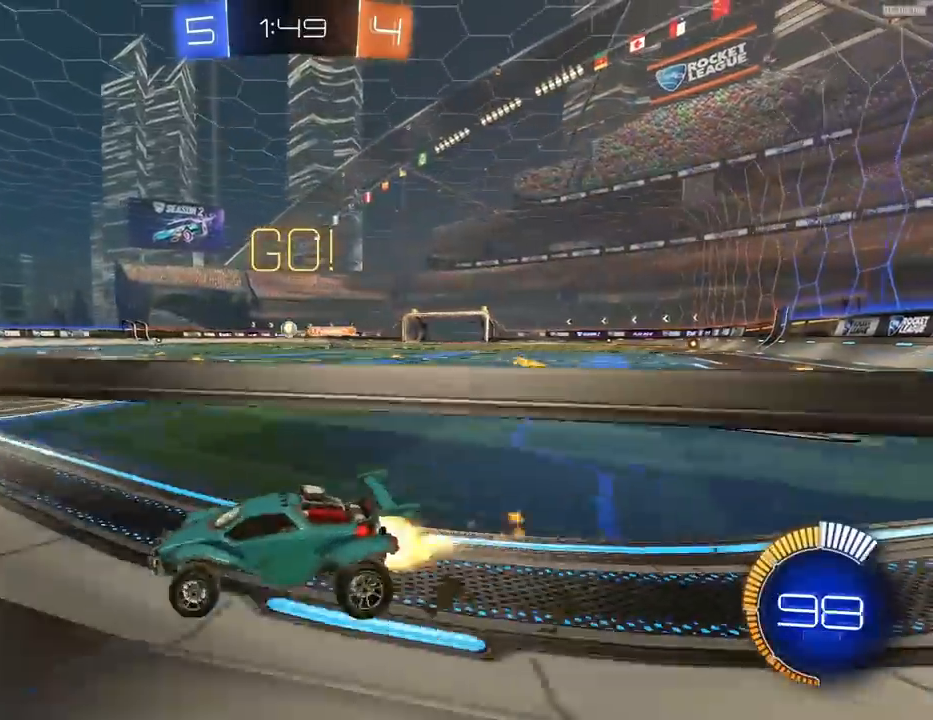
{"buttons": ["R1", "R2"], "left_stick": "center", "right_stick": "center", "events": [[133, "left_stick", "down-right"], [300, "left_stick", "center"]]}
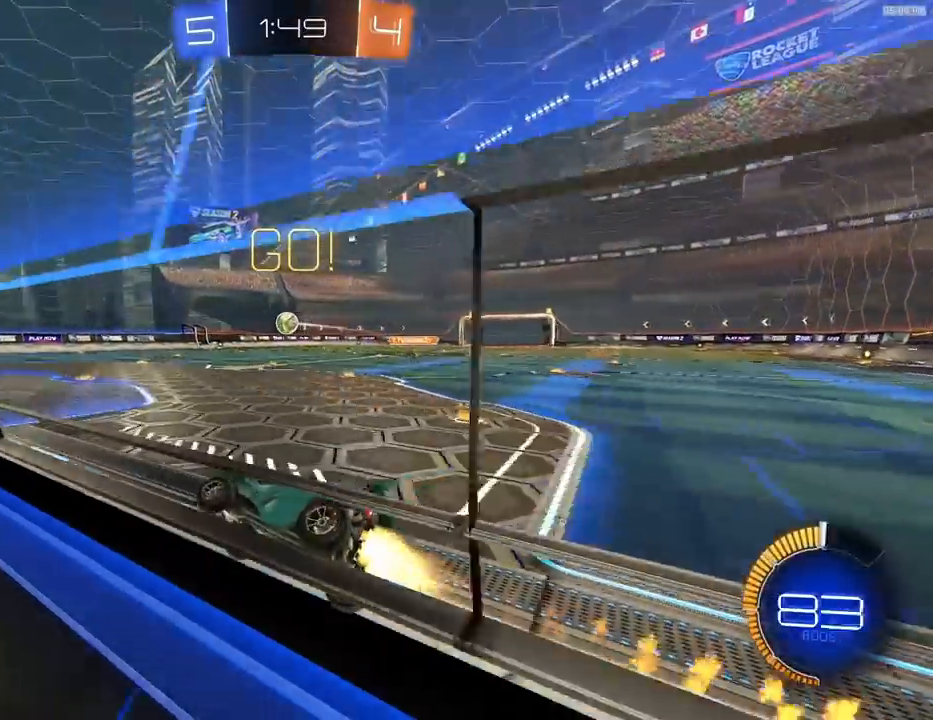
{"buttons": ["R1", "R2"], "left_stick": "down-left", "right_stick": "center", "events": [[33, "left_stick", "right"], [267, "left_stick", "center"], [500, "left_stick", "down-left"]]}
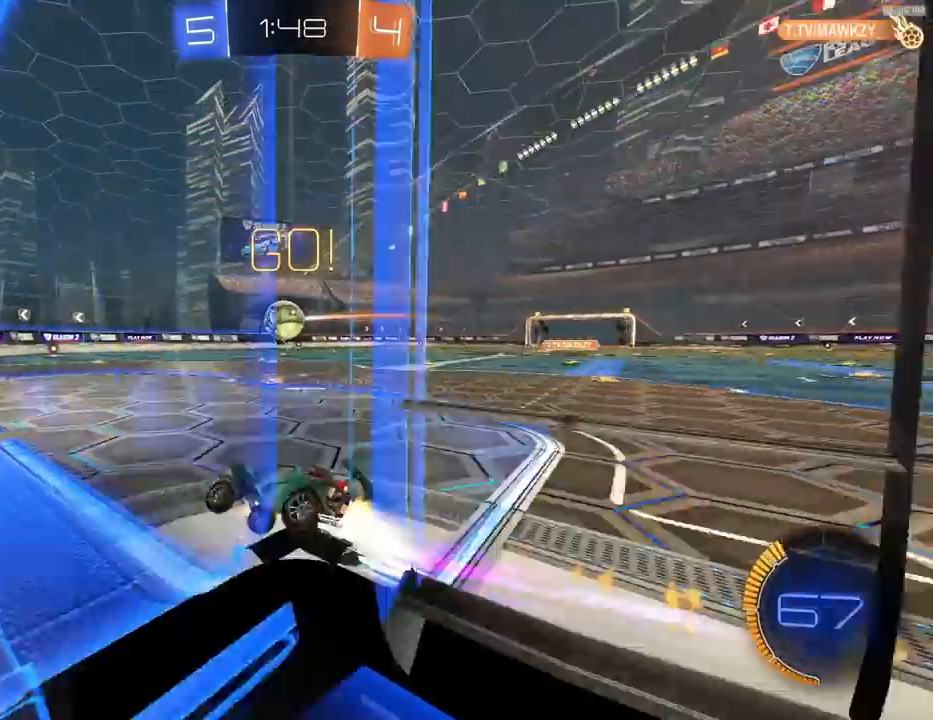
{"buttons": ["R1", "R2"], "left_stick": "up-right", "right_stick": "center", "events": [[100, "left_stick", "left"], [133, "CROSS", "down"], [133, "L1", "down"], [233, "CROSS", "up"], [267, "R1", "up"], [267, "left_stick", "up"], [300, "CROSS", "down"], [333, "R1", "down"], [333, "left_stick", "up-right"], [367, "CROSS", "up"], [433, "L1", "up"]]}
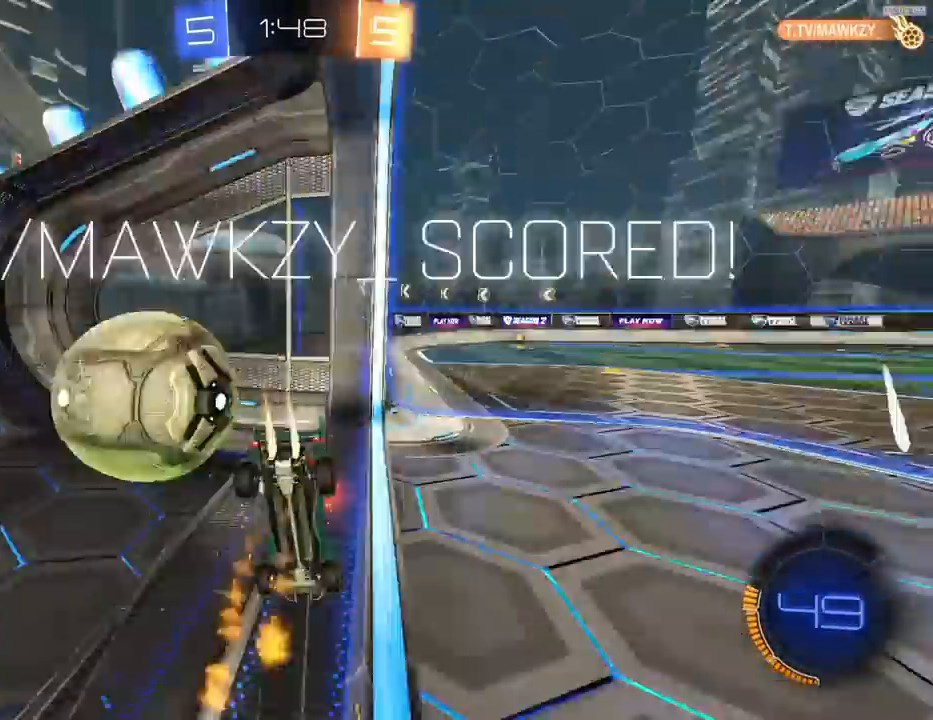
{"buttons": [], "left_stick": "down-right", "right_stick": "center", "events": [[100, "R1", "up"], [100, "TRIANGLE", "down"], [133, "left_stick", "center"], [200, "TRIANGLE", "up"], [333, "R2", "up"], [467, "left_stick", "down-right"]]}
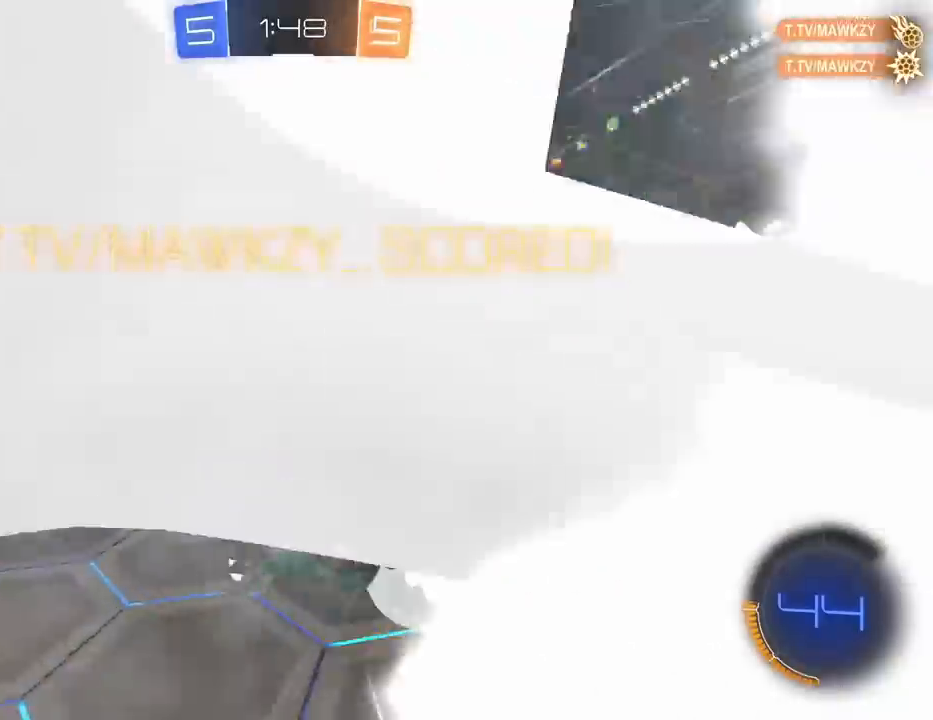
{"buttons": [], "left_stick": "down-right", "right_stick": "center", "events": []}
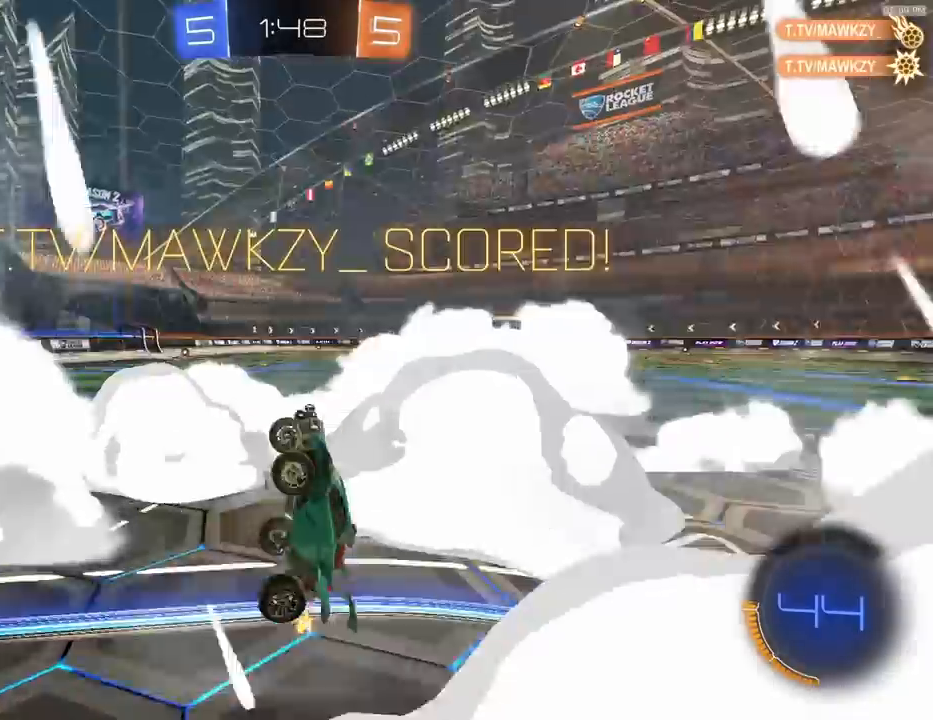
{"buttons": ["L1", "R2"], "left_stick": "left", "right_stick": "center", "events": [[300, "left_stick", "up-right"], [400, "R1", "down"], [400, "left_stick", "up-left"], [433, "L1", "down"], [467, "left_stick", "left"], [500, "R1", "up"], [500, "R2", "down"]]}
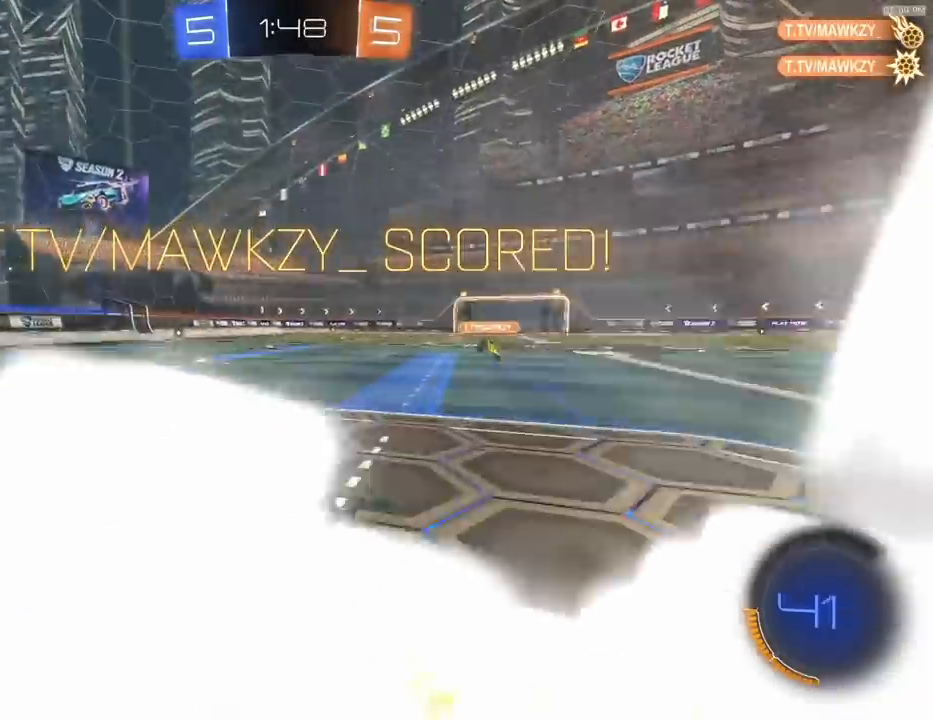
{"buttons": ["CROSS", "R1", "R2"], "left_stick": "up-right", "right_stick": "center", "events": [[33, "R1", "down"], [67, "left_stick", "down"], [167, "L1", "up"], [233, "CROSS", "down"], [267, "left_stick", "center"], [300, "CROSS", "up"], [367, "left_stick", "up-right"], [400, "CROSS", "down"]]}
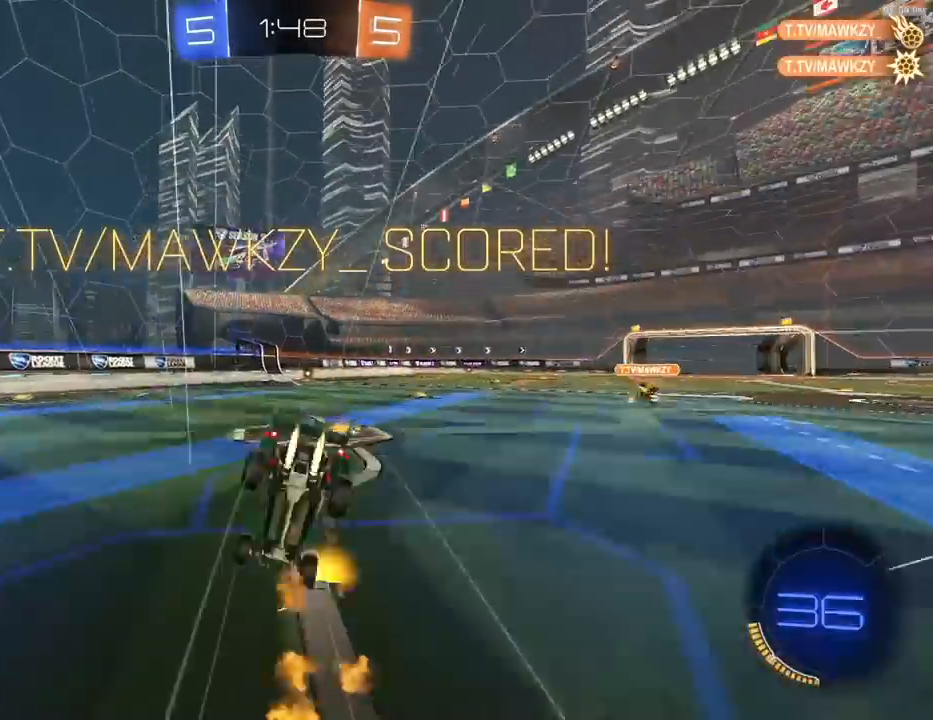
{"buttons": [], "left_stick": "down-right", "right_stick": "center", "events": [[33, "CROSS", "up"], [33, "left_stick", "down-right"], [233, "R1", "up"], [300, "R2", "up"]]}
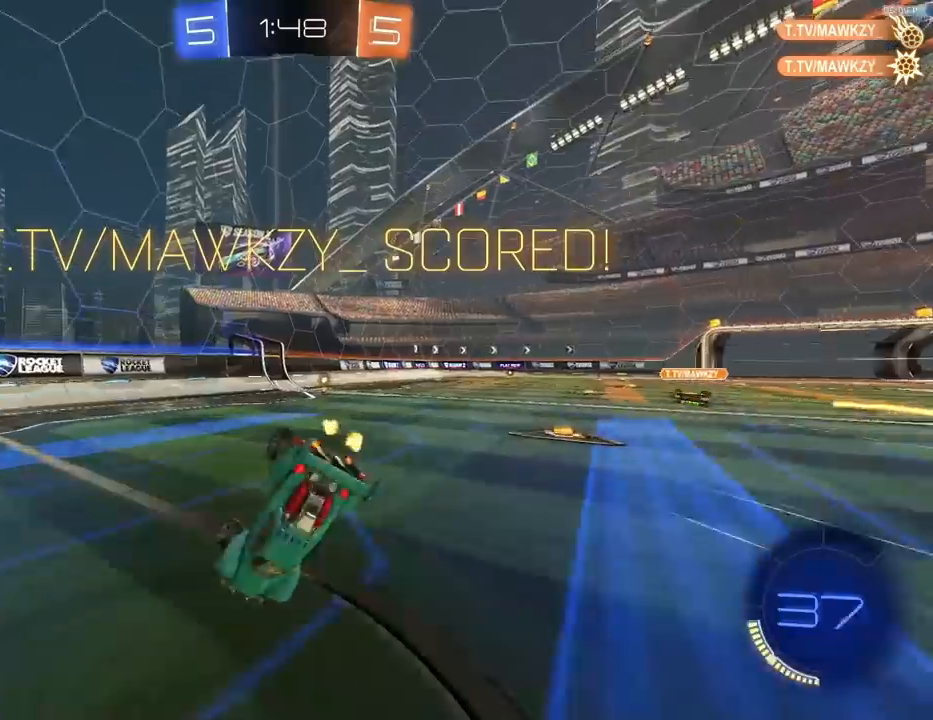
{"buttons": ["R2"], "left_stick": "right", "right_stick": "center", "events": [[133, "left_stick", "up-right"], [200, "L1", "down"], [433, "R2", "down"], [433, "left_stick", "right"], [467, "L1", "up"]]}
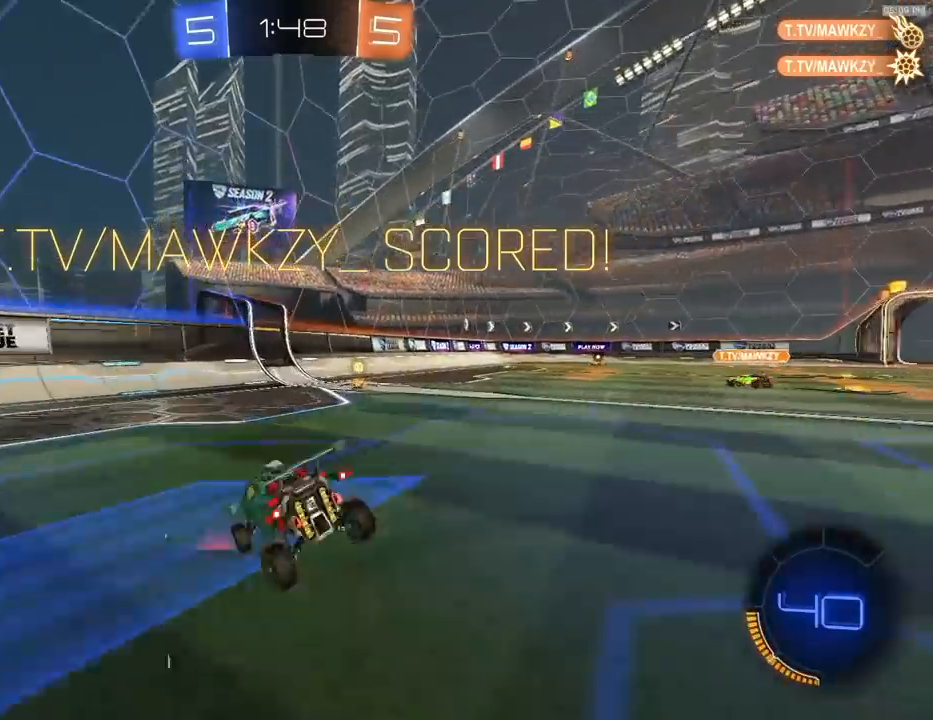
{"buttons": ["R2"], "left_stick": "center", "right_stick": "center"}